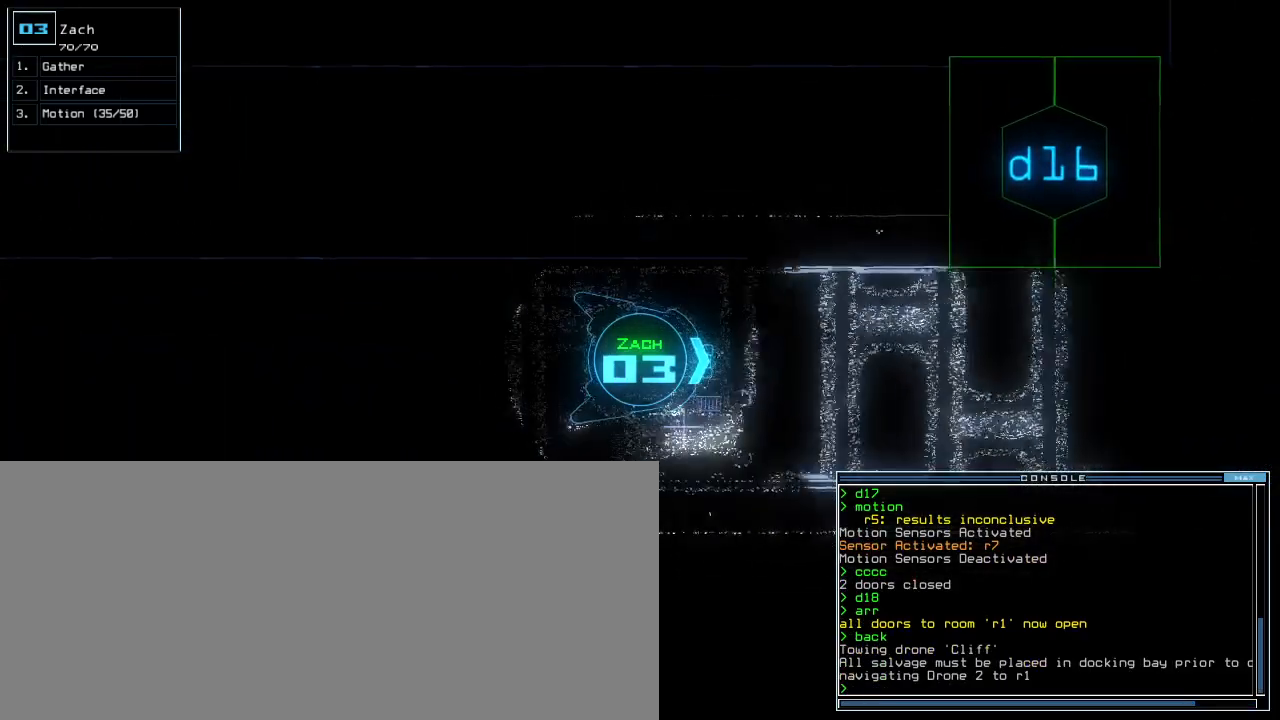
Gameplay with keyboard; each line is a JSON object with the keys held at the frame after it. "events" lists presses ("down") and releases ("up") of ".", "0", "1", "2", "3", "4", "5", "6", "7", "8", "9", "a", "b", "c", "caps_lock", "comma", "ctrl_l", "ctrl_r", "d", "down", "e", "equals", "escape", "f", "f1", "g", "h", "i", "j", "k", "l", "left", "m", "minus", "n", "o", "p", "q", "quote", "r", "return", "right", "s", "semicolon", "shift_l", "shift_r", "space", "t", "tab", "tilde", "u", "up", "v", "w", "x", "y" and "z" between this image and that frame as [ms after this image, input, new state], when the widget could be followed in between. No other keys are recorded. Mouse input is not recorded. Not read: backspace other_keys.
{"keys": ["left", "up"], "events": [[500, "left", "down"]]}
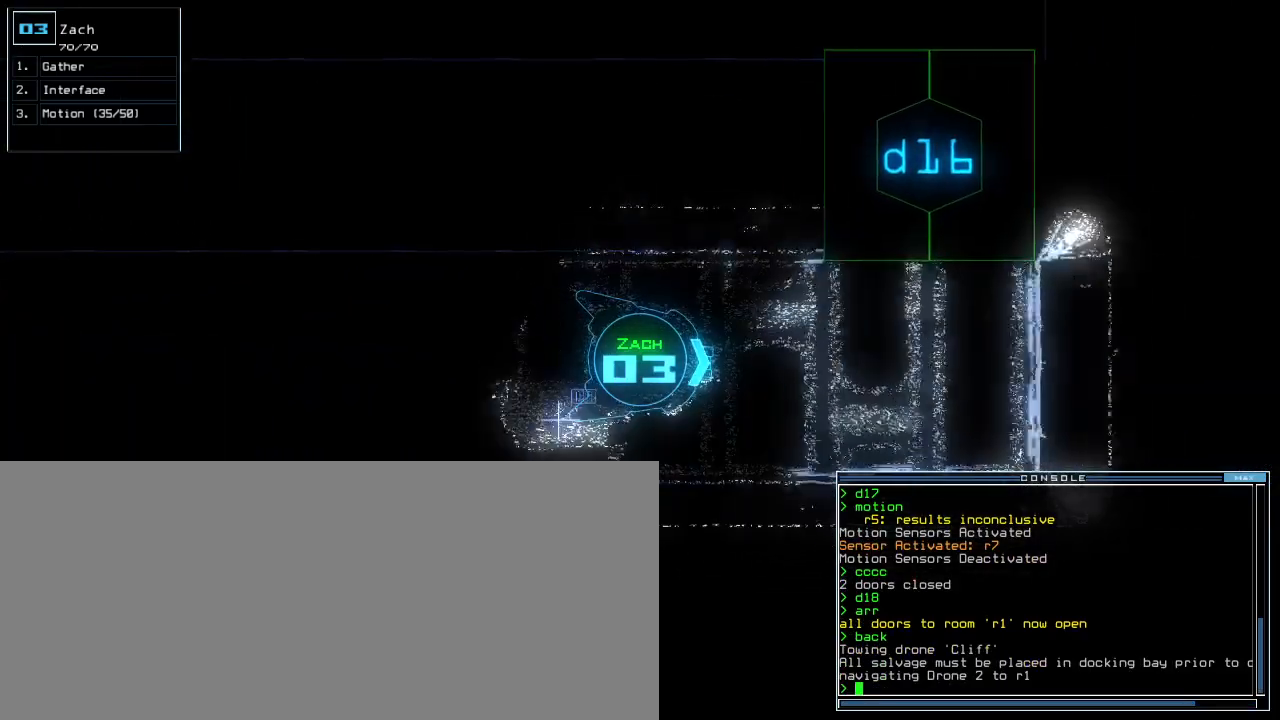
{"keys": ["up"], "events": [[33, "left", "up"]]}
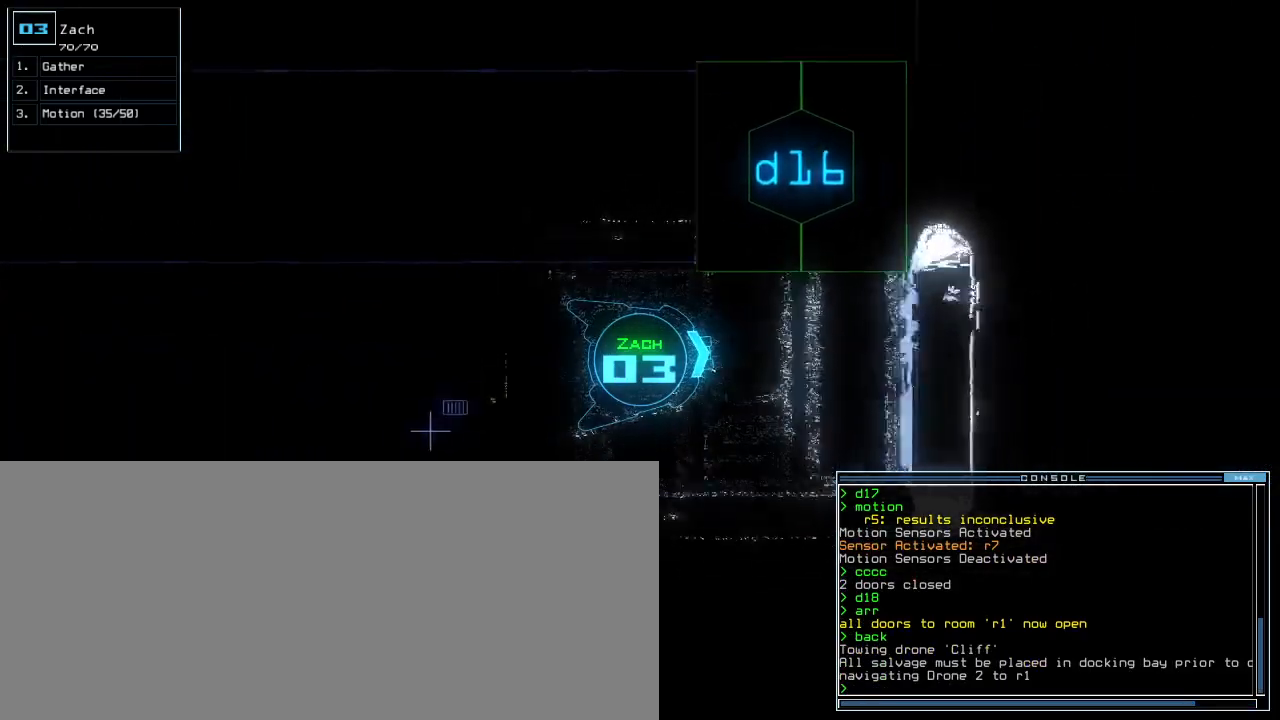
{"keys": ["down"], "events": [[233, "up", "up"], [300, "right", "down"], [317, "down", "down"], [483, "right", "up"]]}
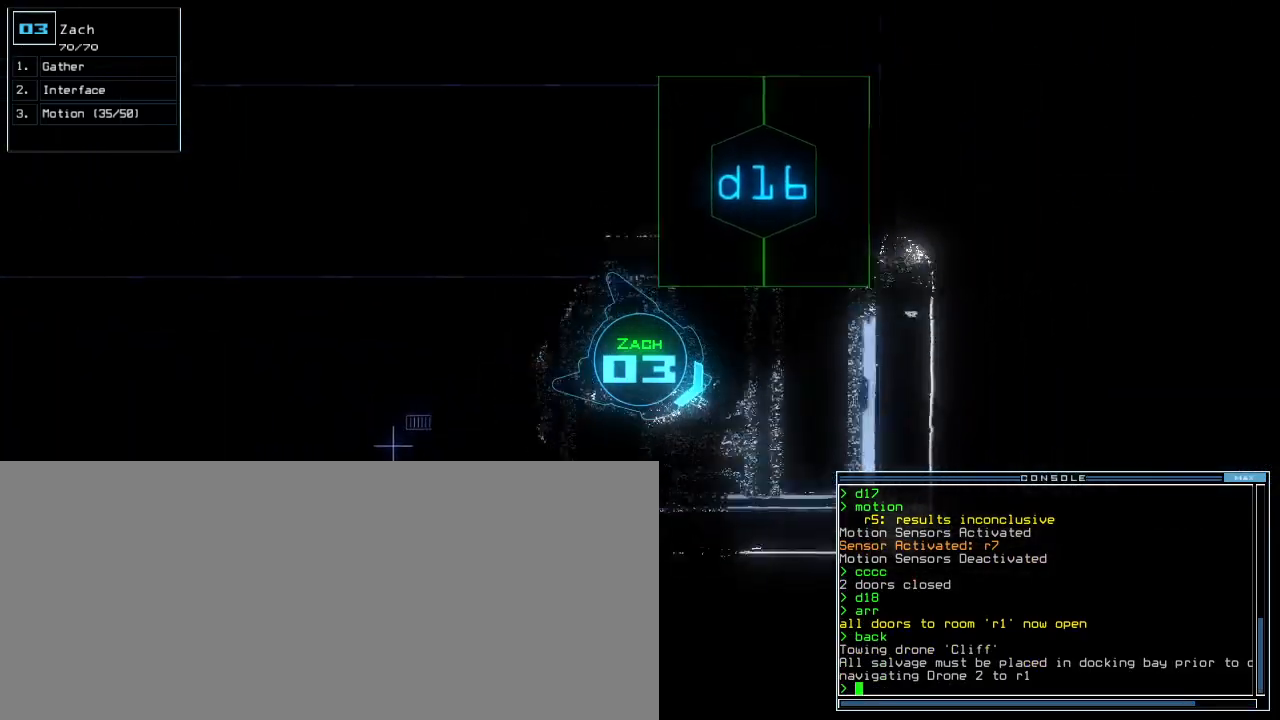
{"keys": ["down"], "events": [[83, "left", "down"], [200, "left", "up"]]}
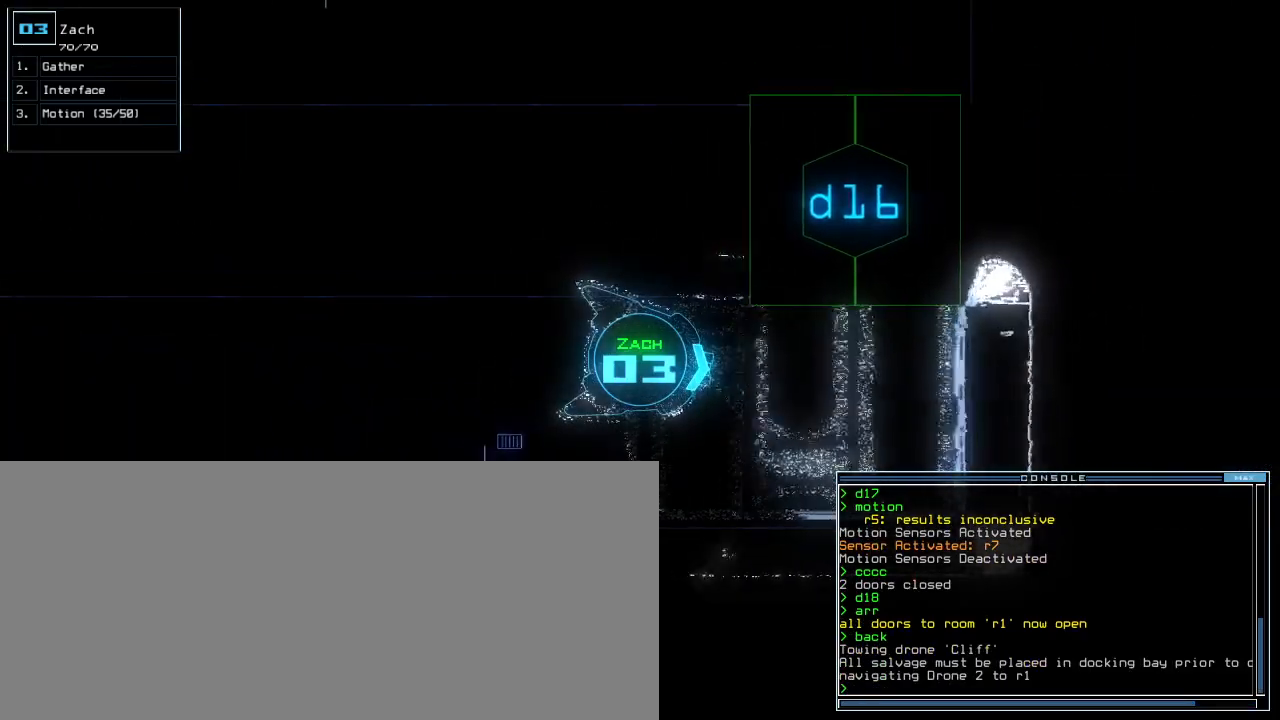
{"keys": ["down", "left"], "events": [[50, "left", "down"], [83, "left", "up"], [500, "left", "down"]]}
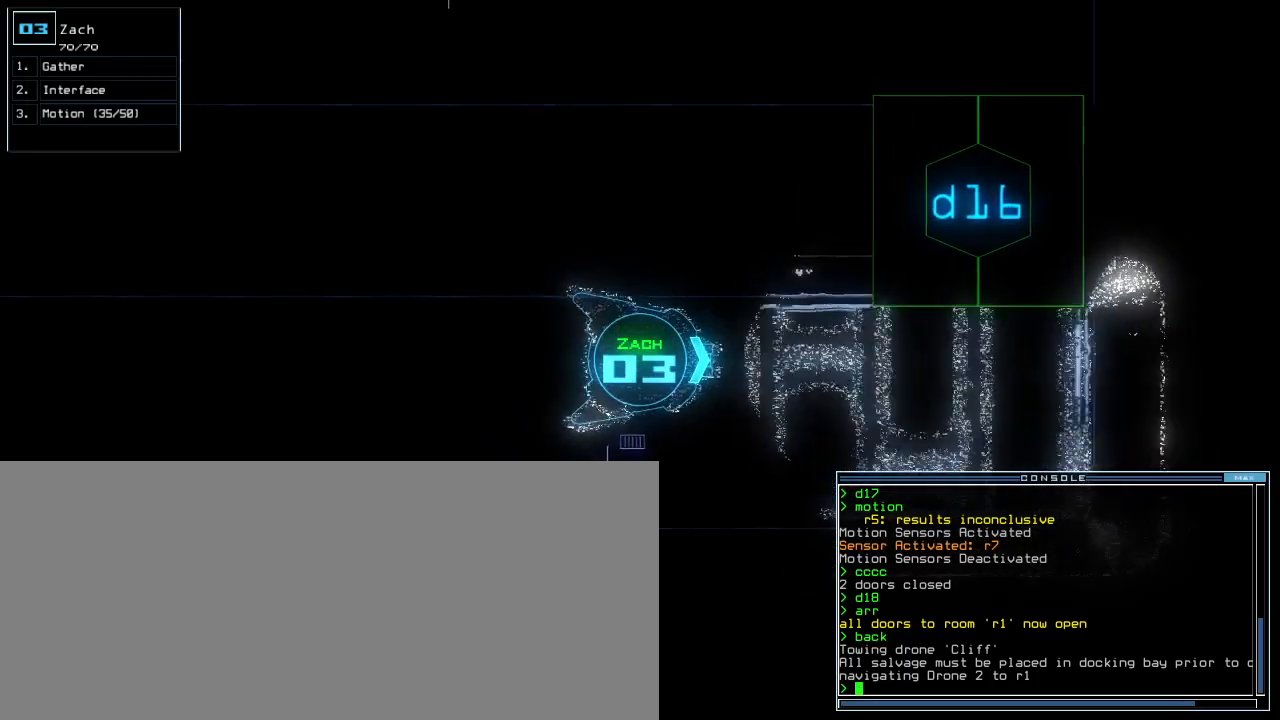
{"keys": ["down"], "events": [[50, "left", "up"], [417, "right", "down"], [450, "right", "up"]]}
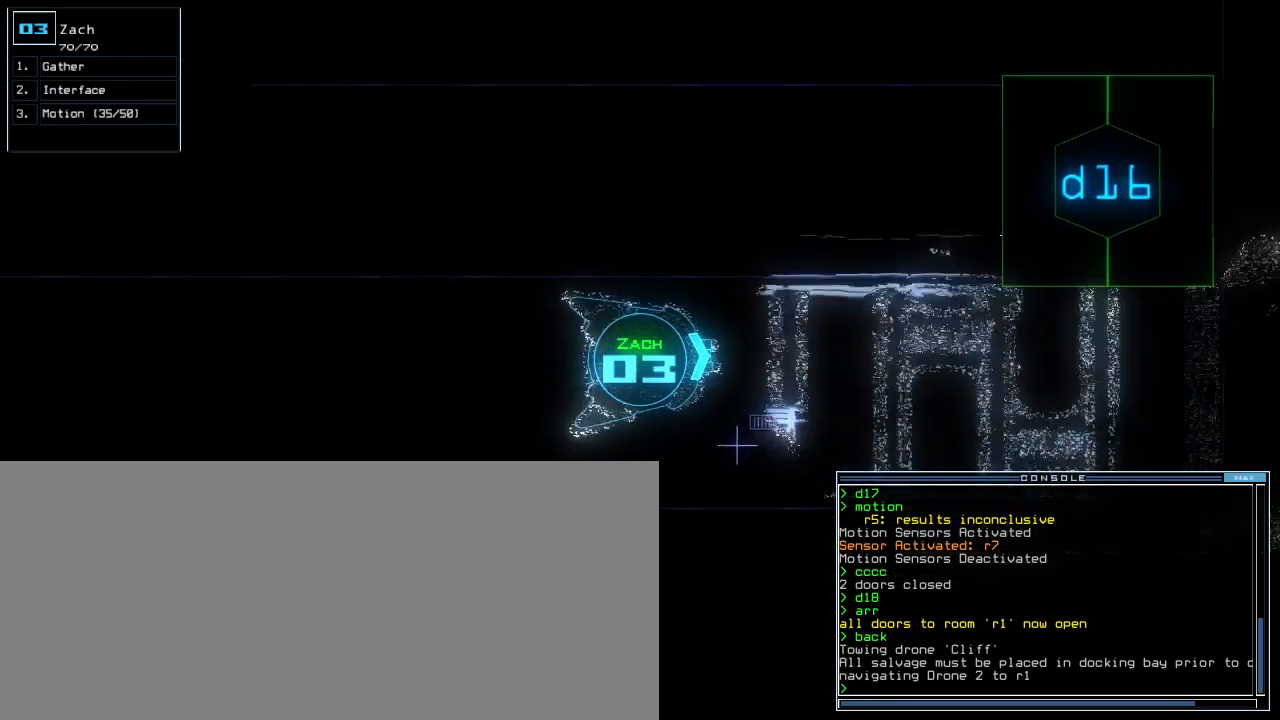
{"keys": ["down"], "events": []}
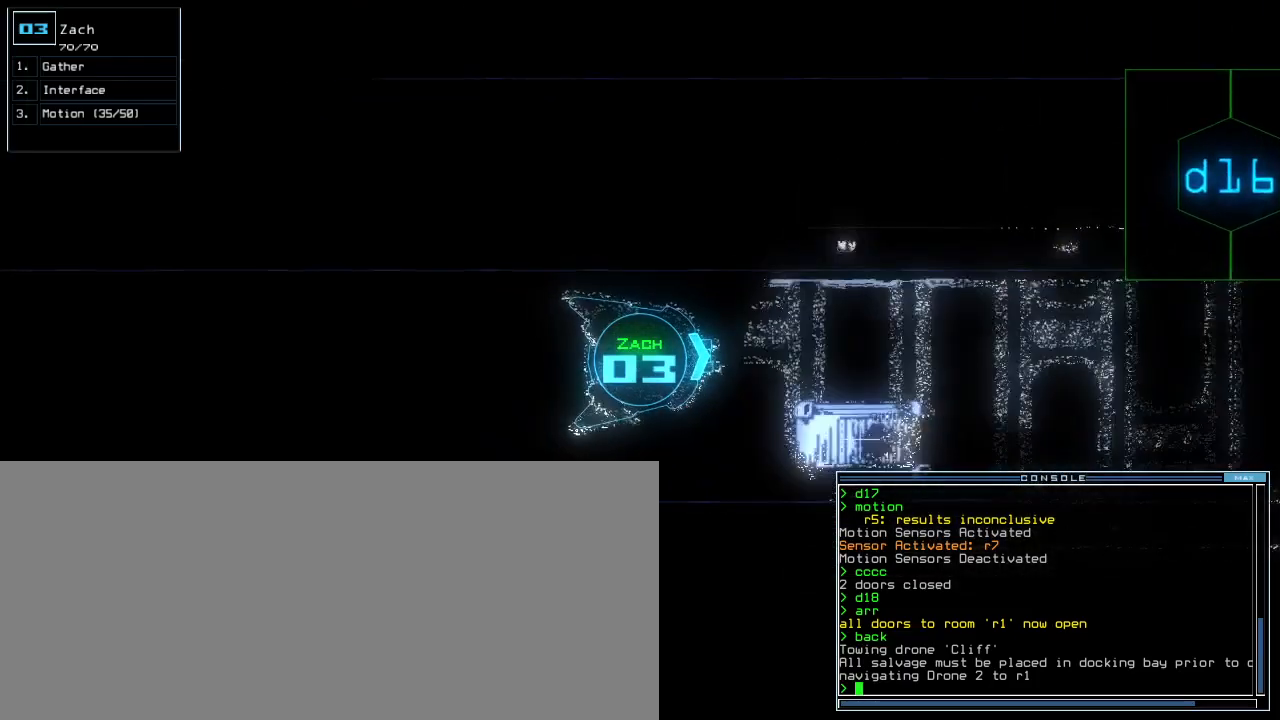
{"keys": ["down"], "events": []}